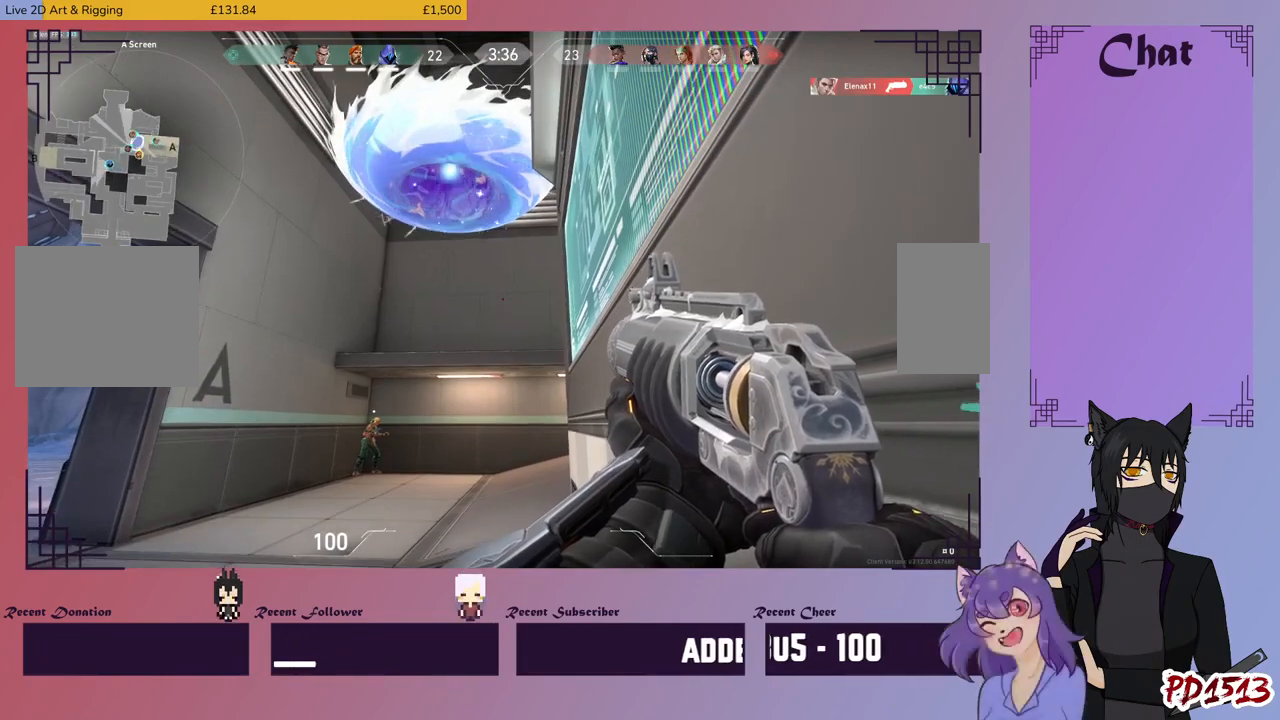
Gameplay with keyboard and mouse; each line is a JSON object with the keys and mouse buttons held at the frame after it. "events" lists presses ("down") and releases ("up") of "a", "c", "ctrl", "d", "e", "f", "q", "r", "s", "shift", "space", "tab", "v", "w", "x", "z", "mouse_left", "mouse_wheel", "mouse_right", "mouse_mb4" and "mouse_mb5" between this image and that frame as [ms after this image, input, new state], when the widget could be followed in between. "mouse_left", "mouse_wheel", "mouse_right", "mouse_mb4", "mouse_mb5" = the "left", "wheel", "right", "mb4", "mb5" buttons of the "mouse" list. No other keys are recorded. "wheel" means that the mouse wheel is clicked or scrolled. Mouse movement is not recorded.
{"keys": ["w"], "mouse": [], "events": [[500, "w", "down"]]}
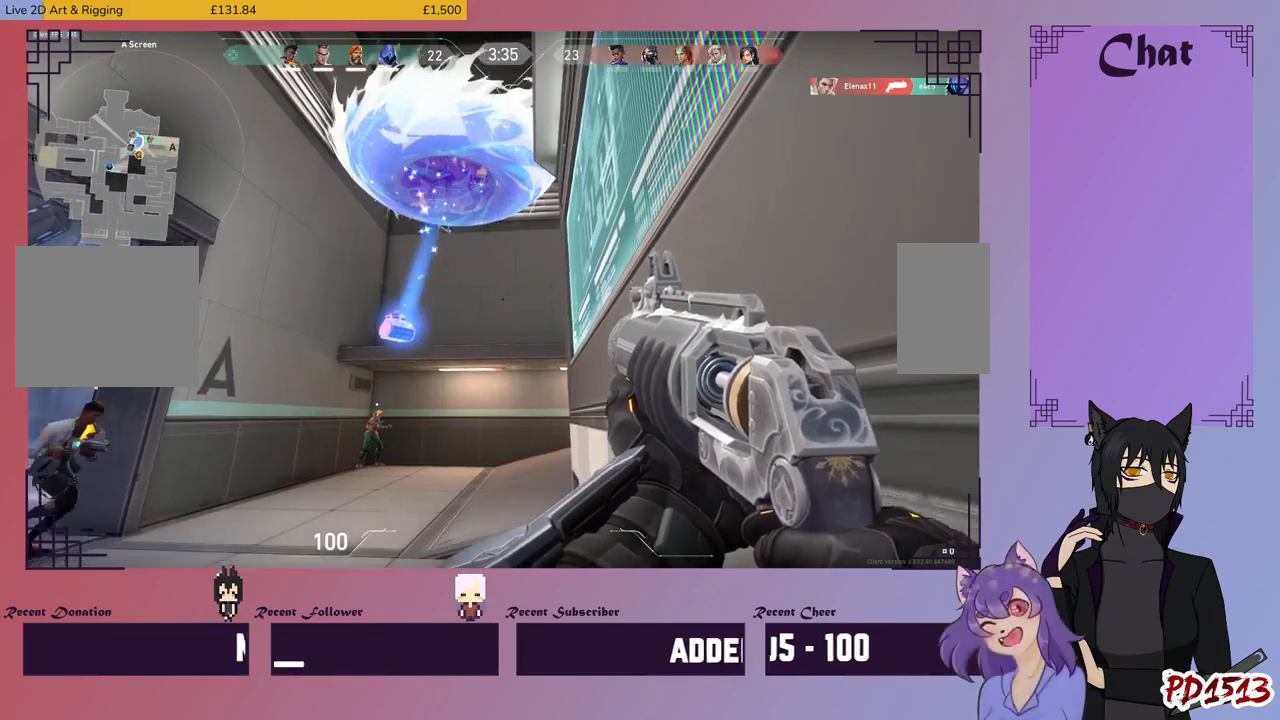
{"keys": ["w"], "mouse": [], "events": []}
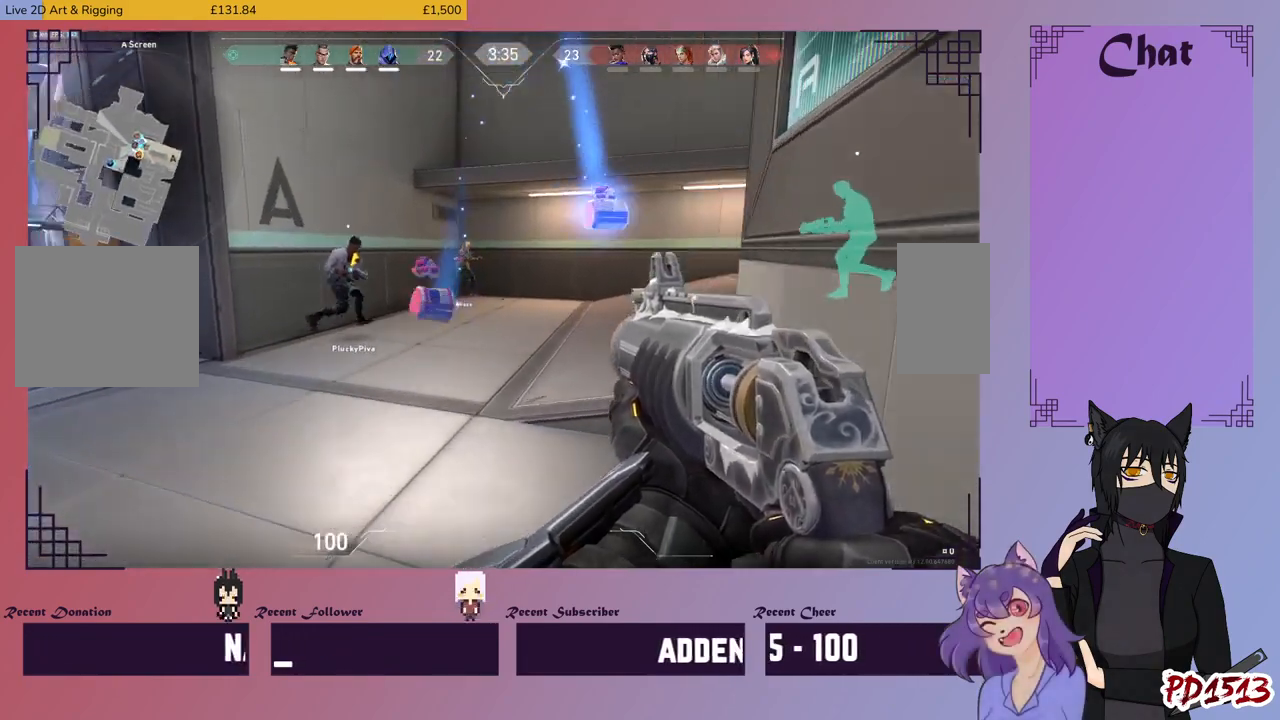
{"keys": [], "mouse": [], "events": [[367, "w", "up"]]}
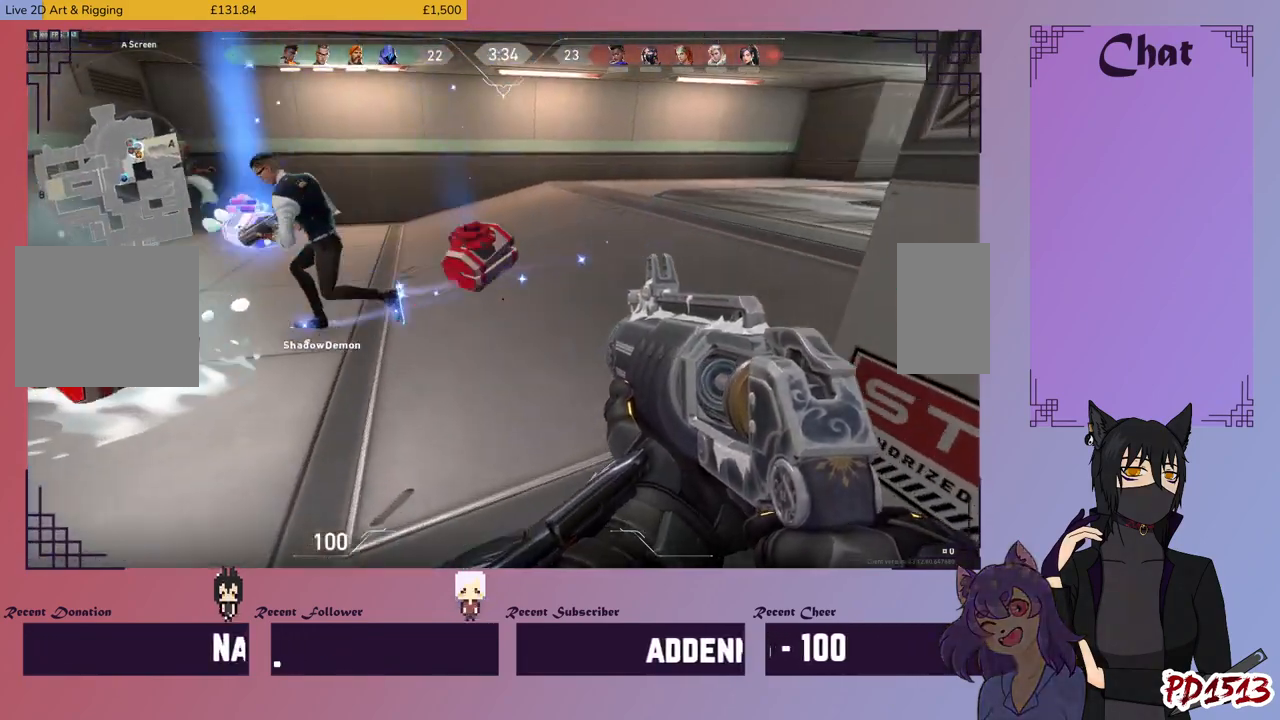
{"keys": [], "mouse": [], "events": [[300, "mouse_left", "down"], [400, "mouse_left", "up"]]}
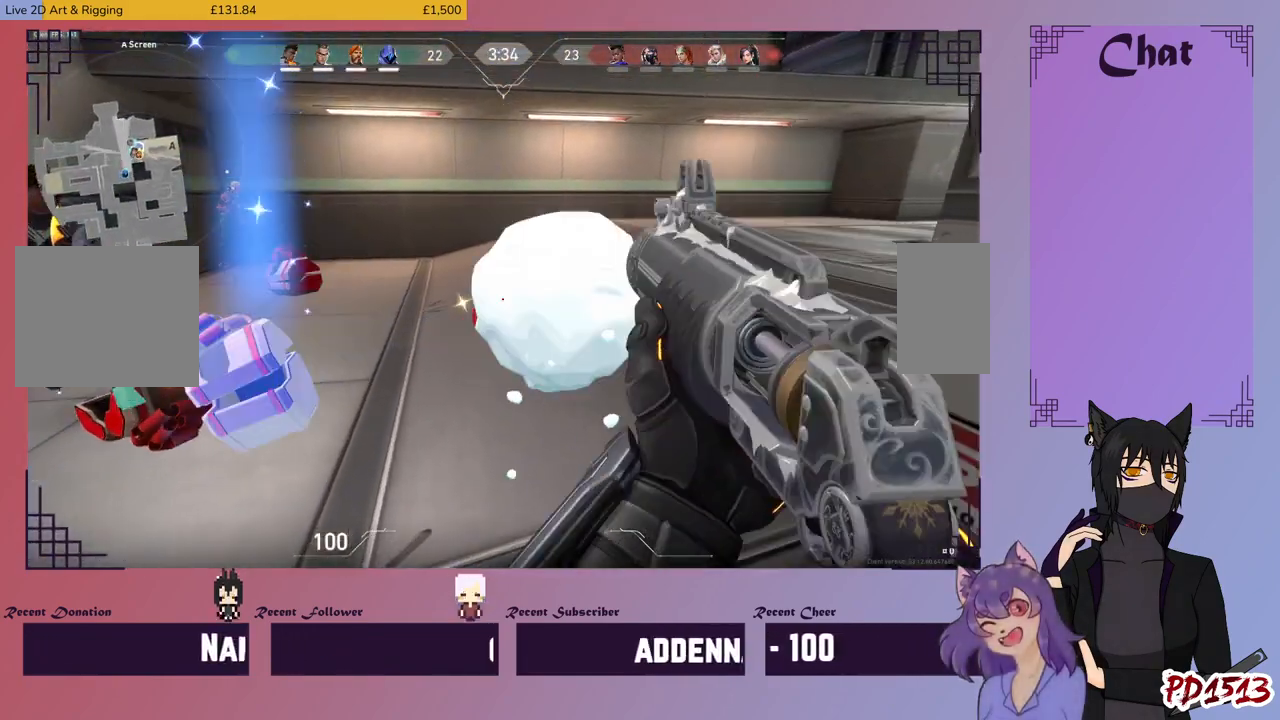
{"keys": [], "mouse": [], "events": []}
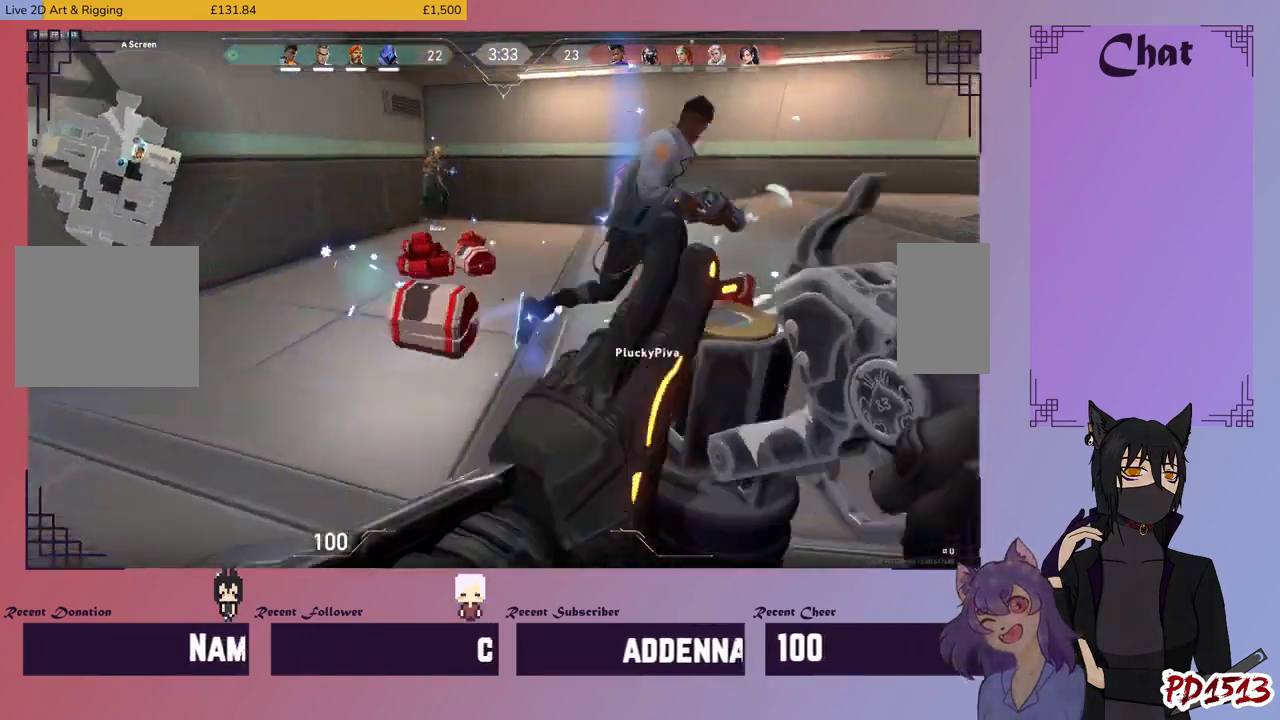
{"keys": [], "mouse": [], "events": [[233, "mouse_left", "down"], [367, "mouse_left", "up"]]}
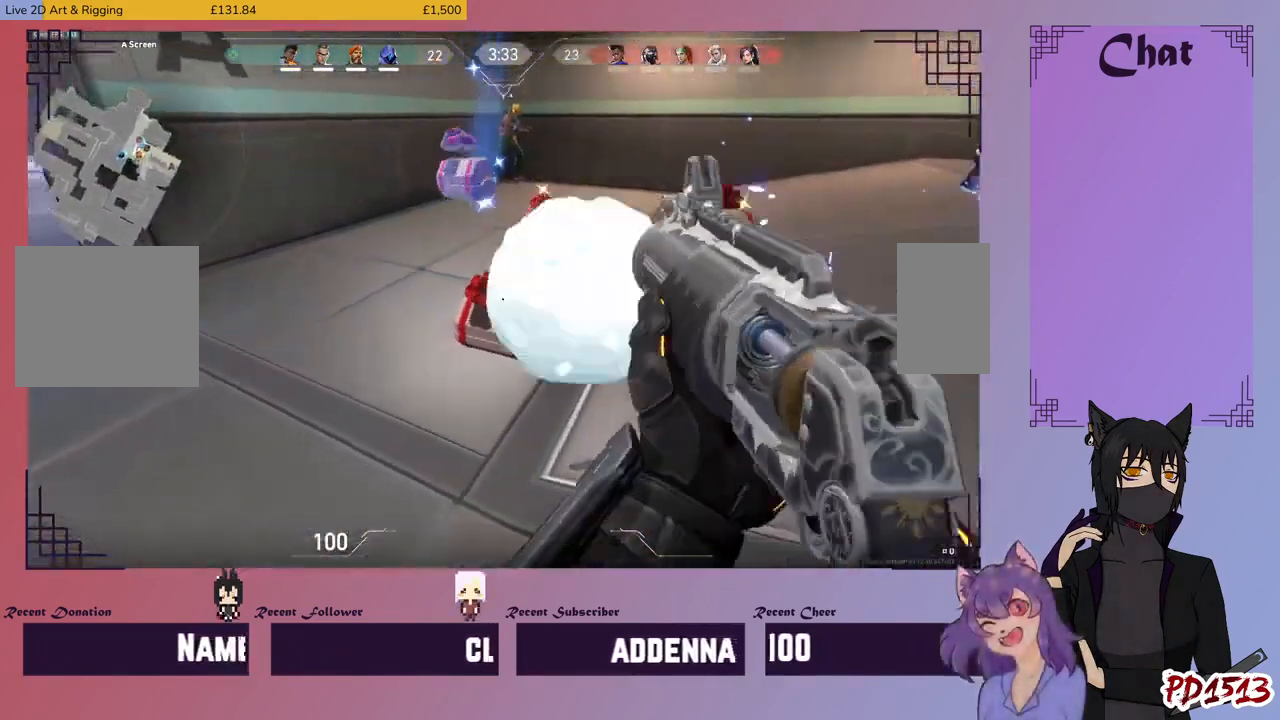
{"keys": ["w"], "mouse": [], "events": [[267, "a", "down"], [267, "w", "down"], [467, "a", "up"]]}
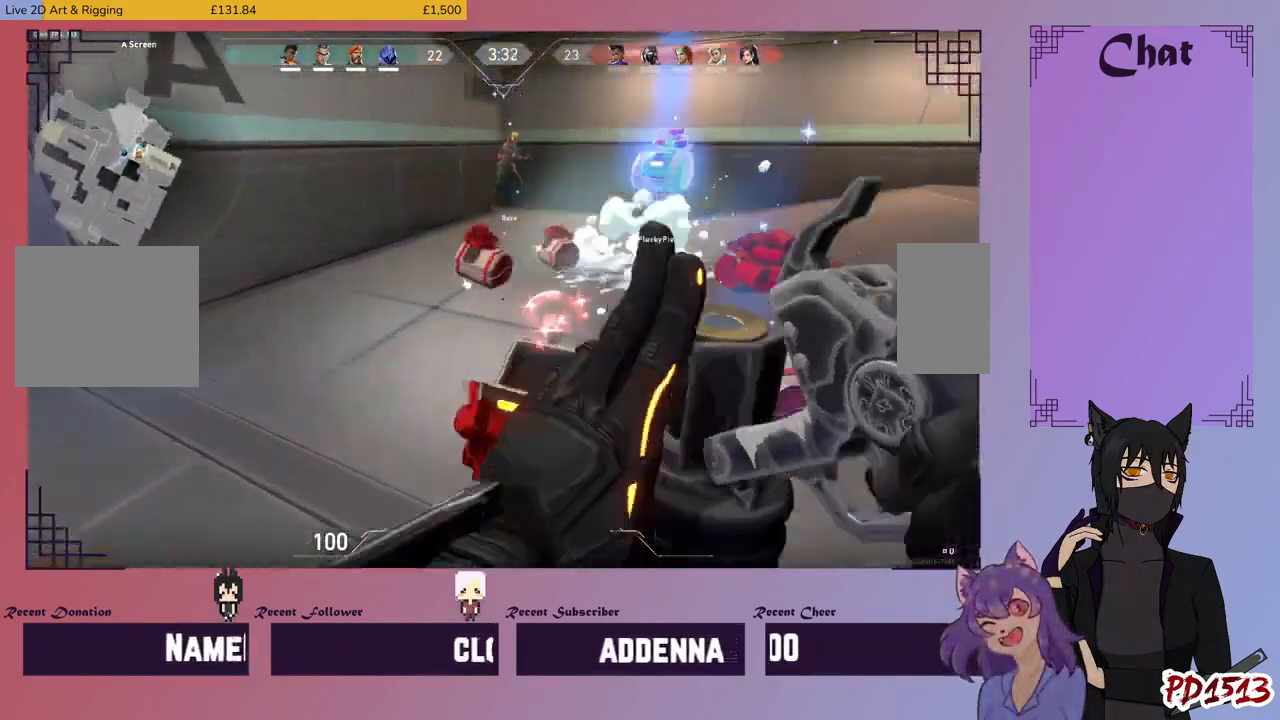
{"keys": [], "mouse": ["left"], "events": [[133, "d", "down"], [367, "w", "up"], [400, "mouse_left", "down"], [467, "d", "up"]]}
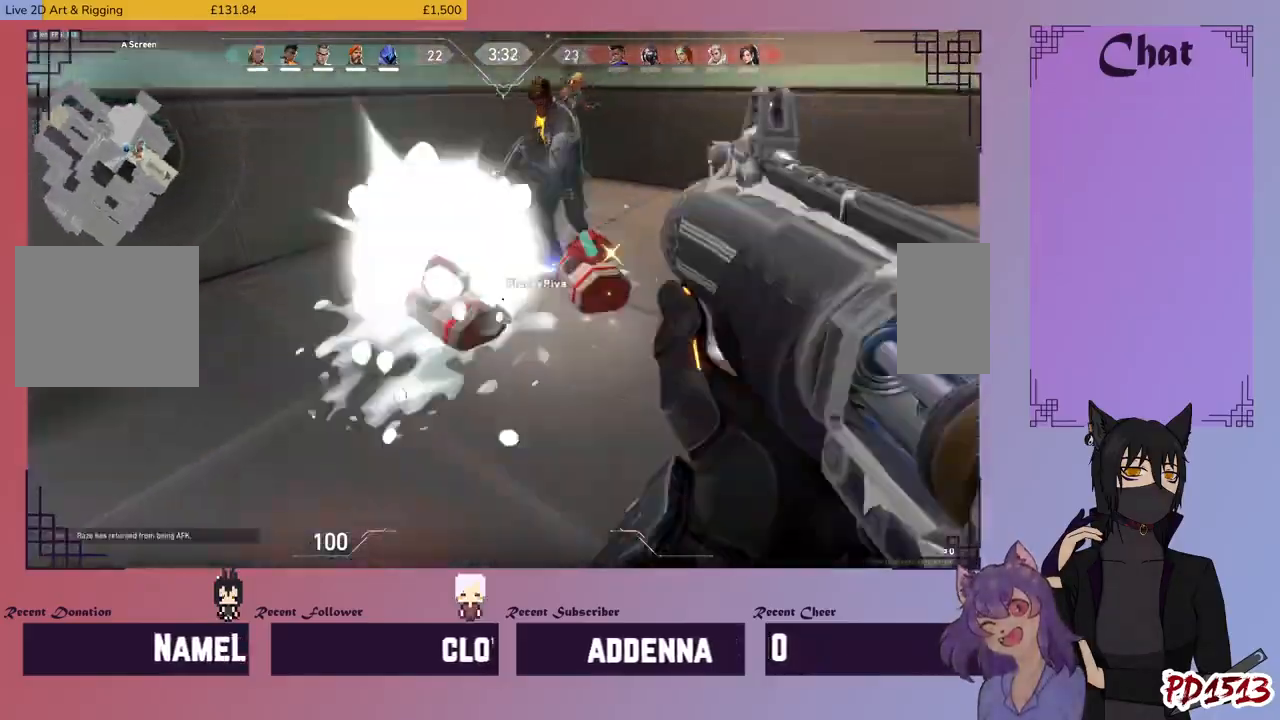
{"keys": ["d"], "mouse": [], "events": [[67, "mouse_left", "up"], [200, "w", "down"], [333, "d", "down"], [367, "w", "up"]]}
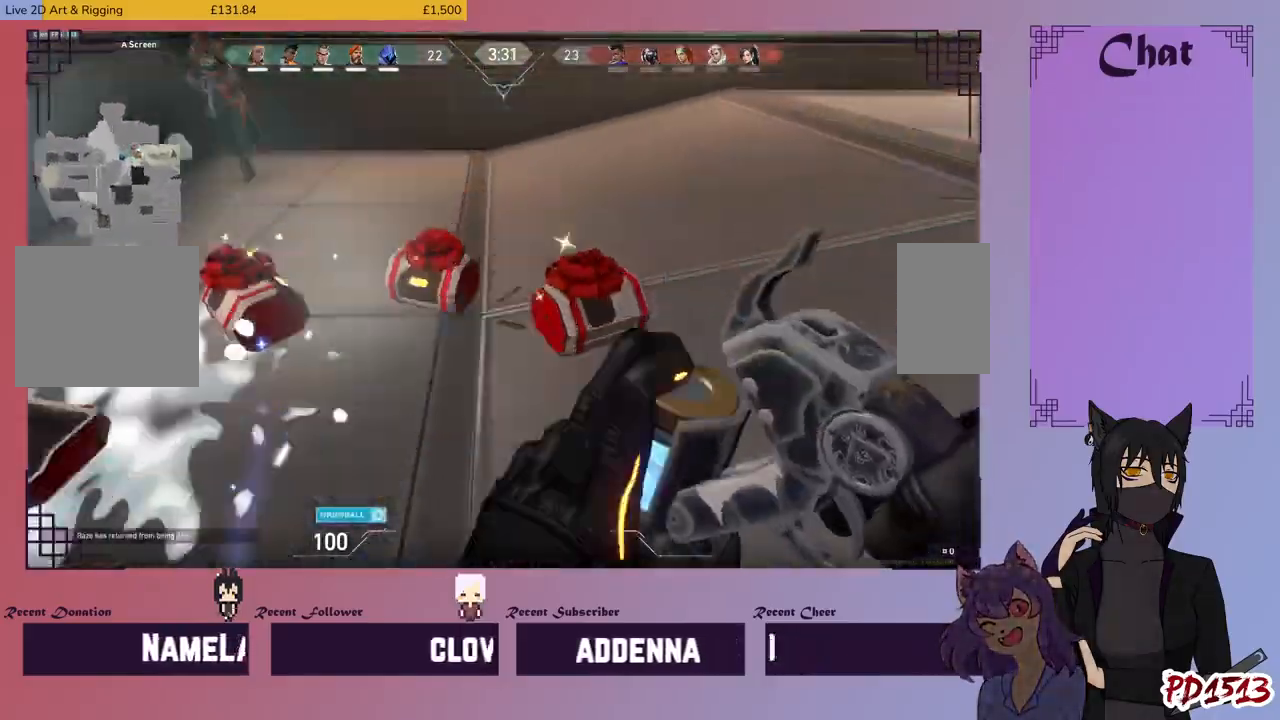
{"keys": [], "mouse": [], "events": [[133, "w", "down"], [233, "mouse_left", "down"], [300, "w", "up"], [333, "d", "up"], [333, "mouse_left", "up"]]}
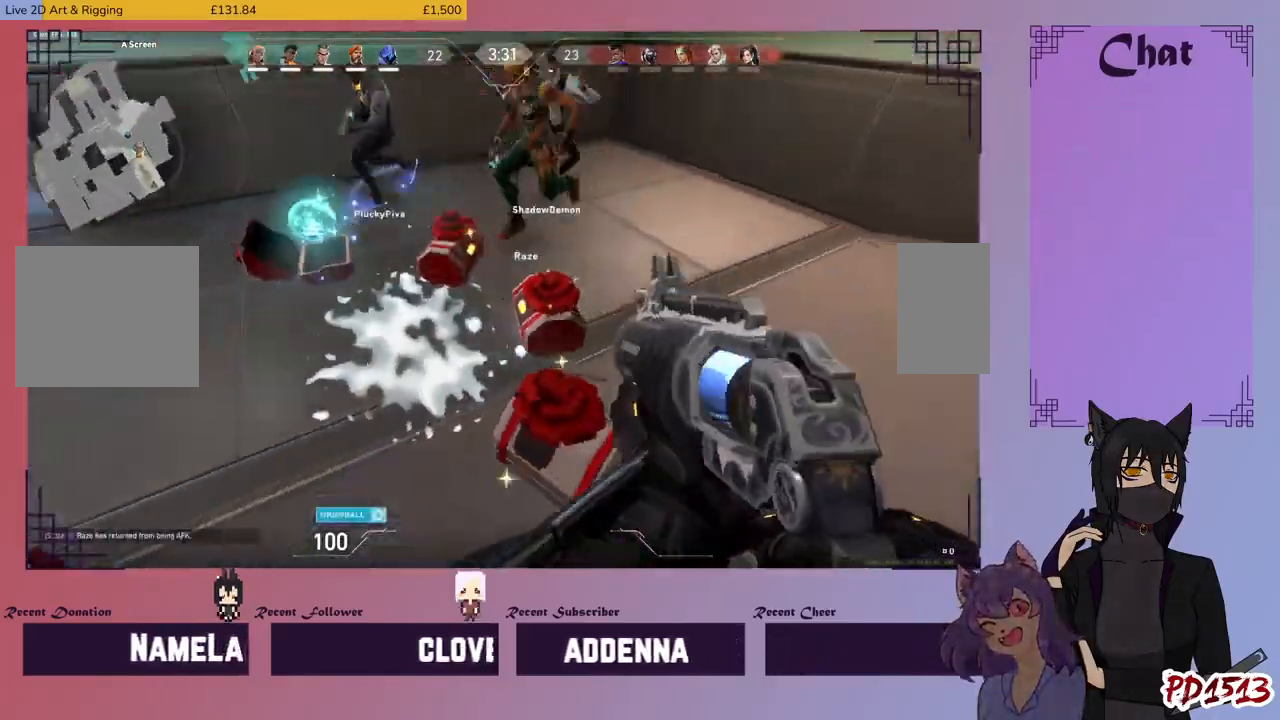
{"keys": [], "mouse": [], "events": [[100, "mouse_left", "down"], [200, "mouse_left", "up"], [333, "mouse_left", "down"], [400, "mouse_left", "up"]]}
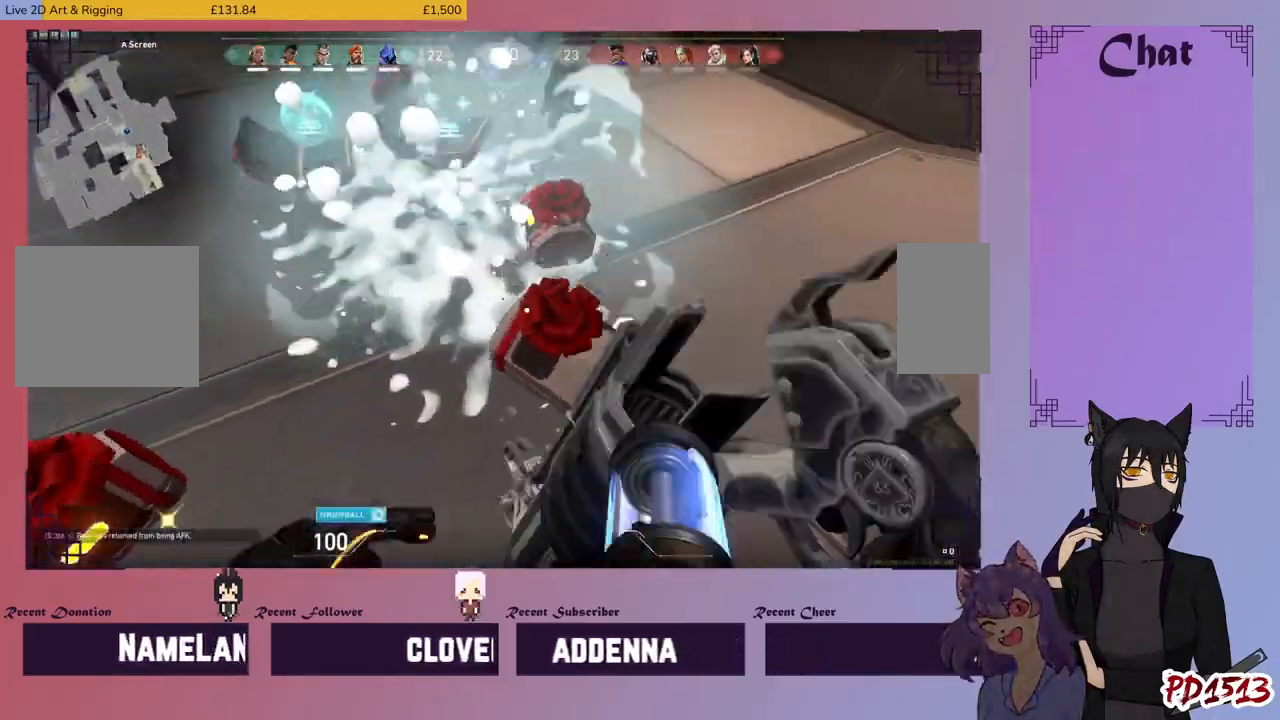
{"keys": [], "mouse": ["left"]}
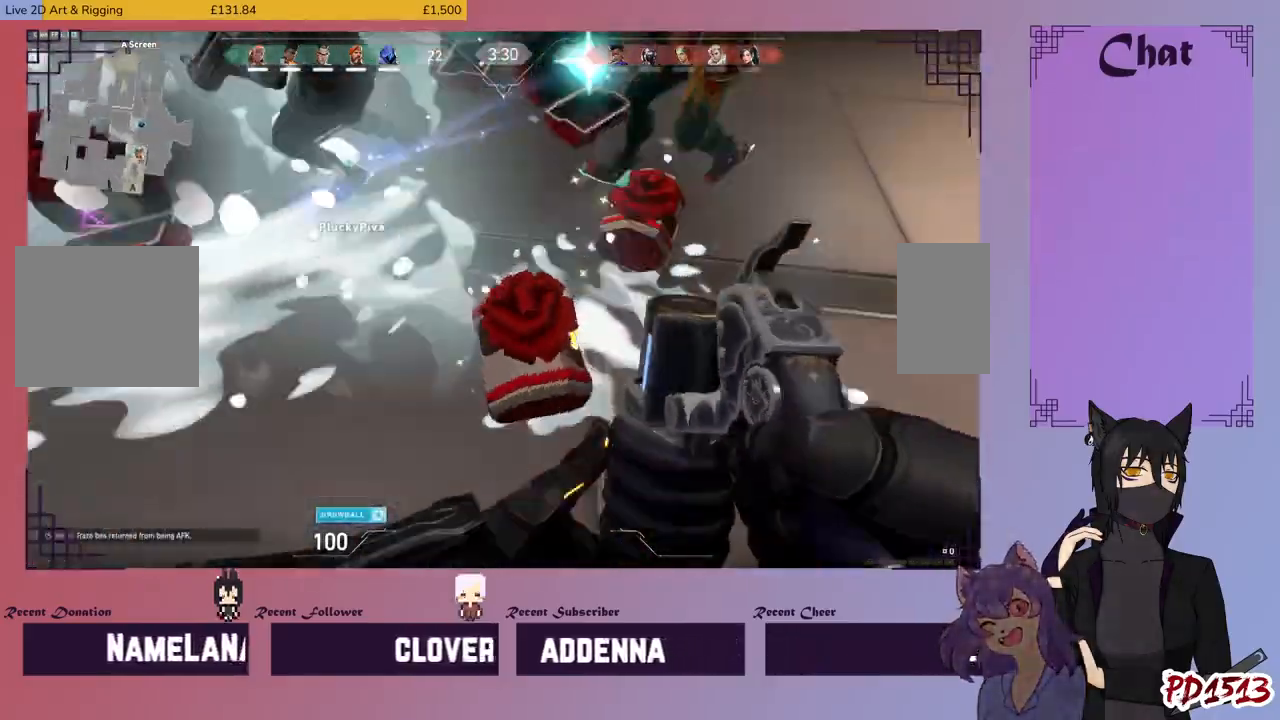
{"keys": ["w"], "mouse": ["left"]}
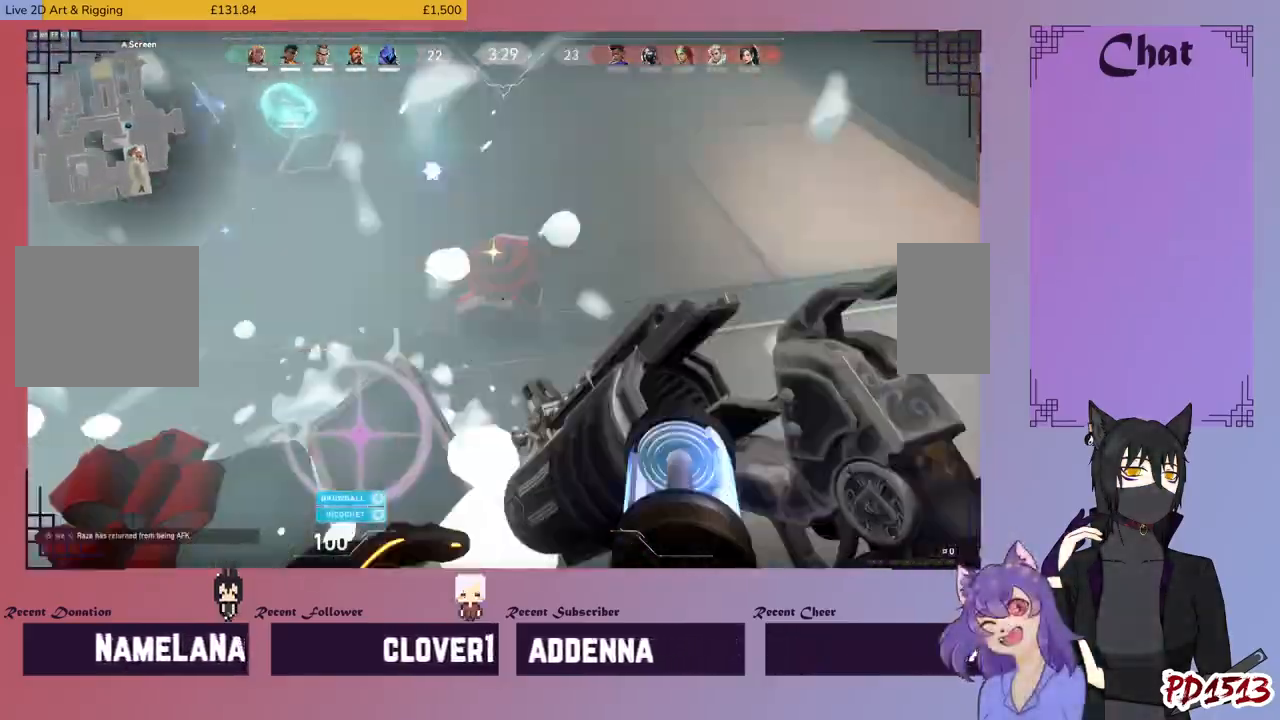
{"keys": ["a", "w"], "mouse": ["left"], "events": [[67, "mouse_left", "up"], [133, "mouse_left", "down"], [233, "mouse_left", "up"], [300, "mouse_left", "down"], [400, "mouse_left", "up"], [433, "a", "down"], [467, "mouse_left", "down"]]}
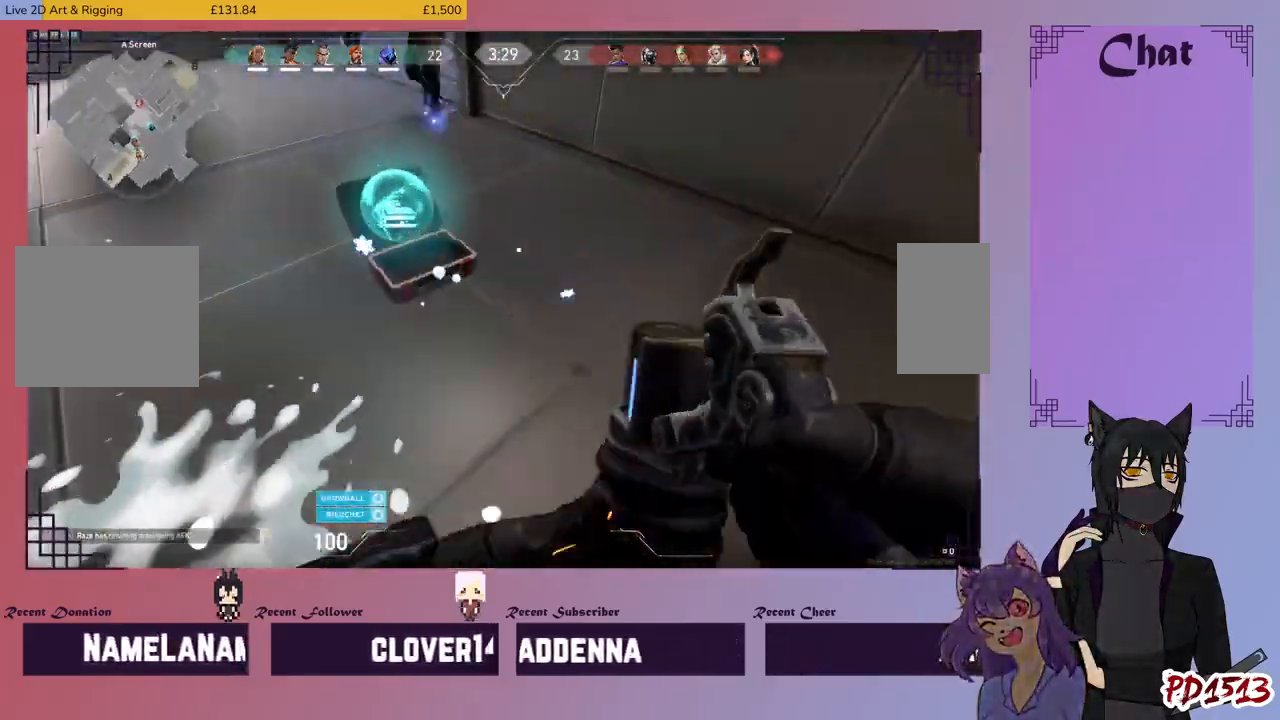
{"keys": ["d"], "mouse": [], "events": [[67, "mouse_left", "up"], [133, "w", "up"], [167, "mouse_left", "down"], [267, "mouse_left", "up"], [433, "a", "up"], [433, "d", "down"]]}
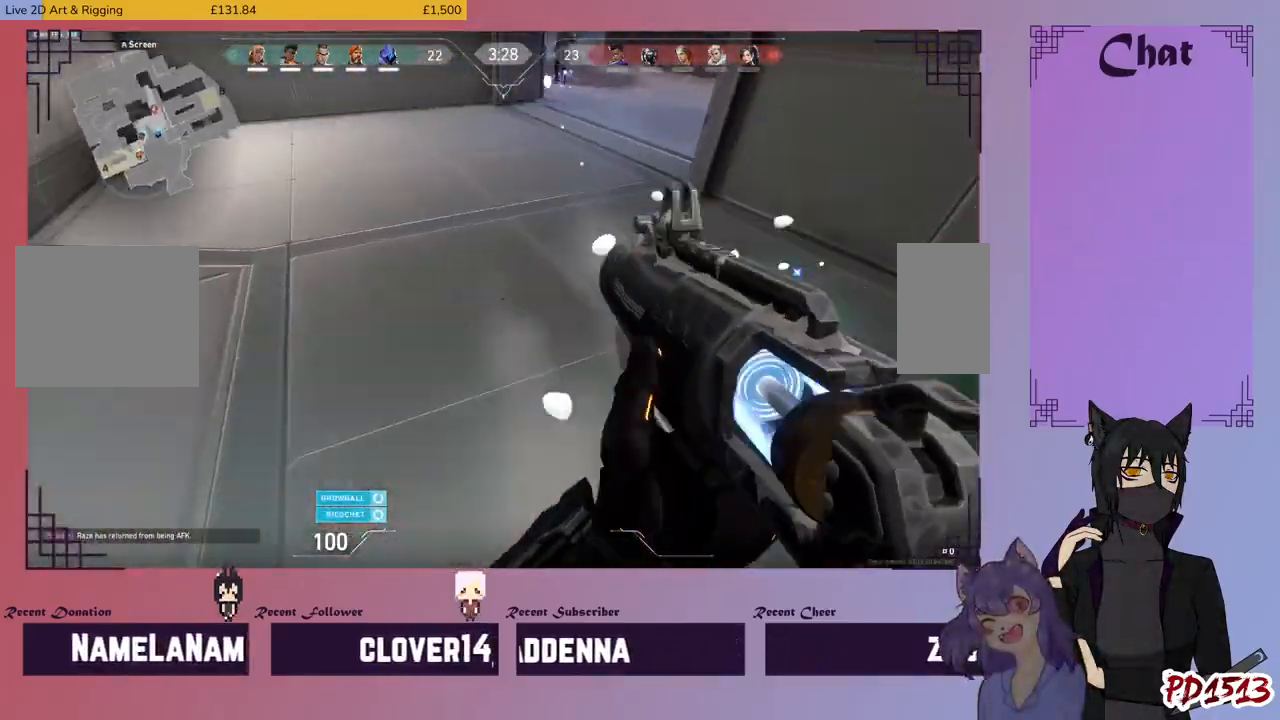
{"keys": ["a", "d", "w"], "mouse": [], "events": [[33, "w", "down"], [467, "a", "down"]]}
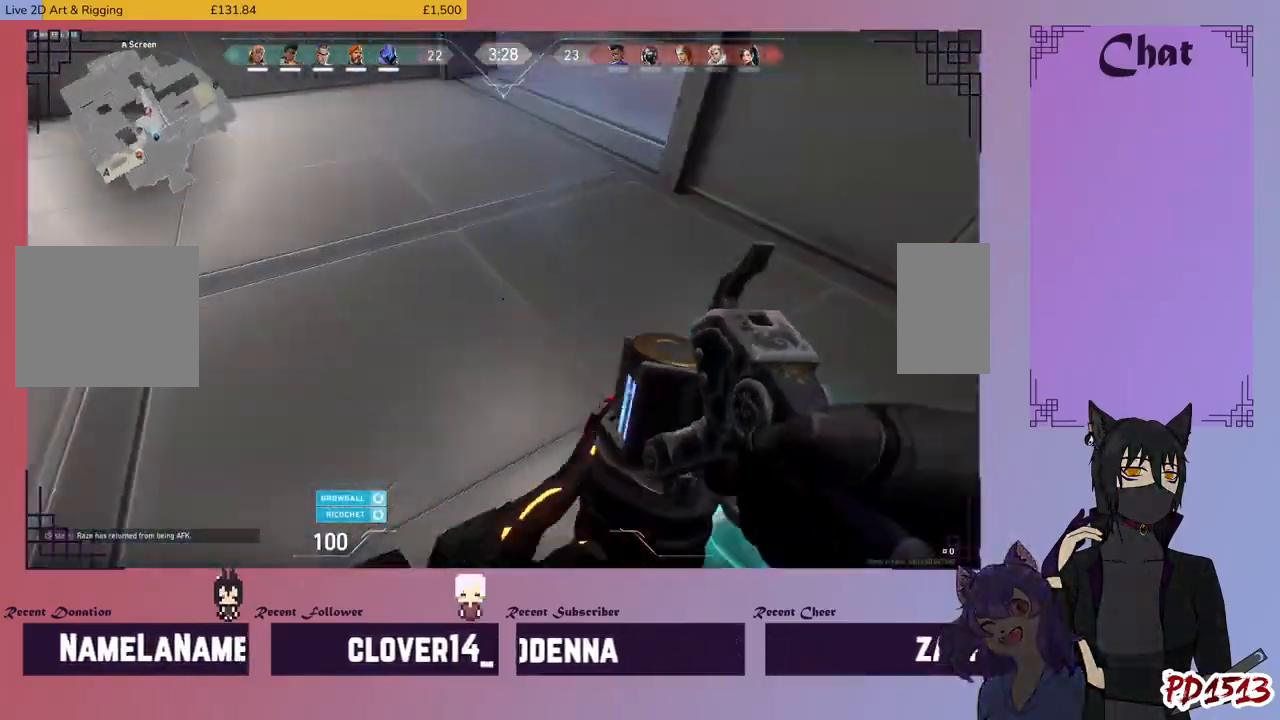
{"keys": ["d"], "mouse": [], "events": [[33, "d", "up"], [67, "a", "up"], [100, "d", "down"], [367, "w", "up"]]}
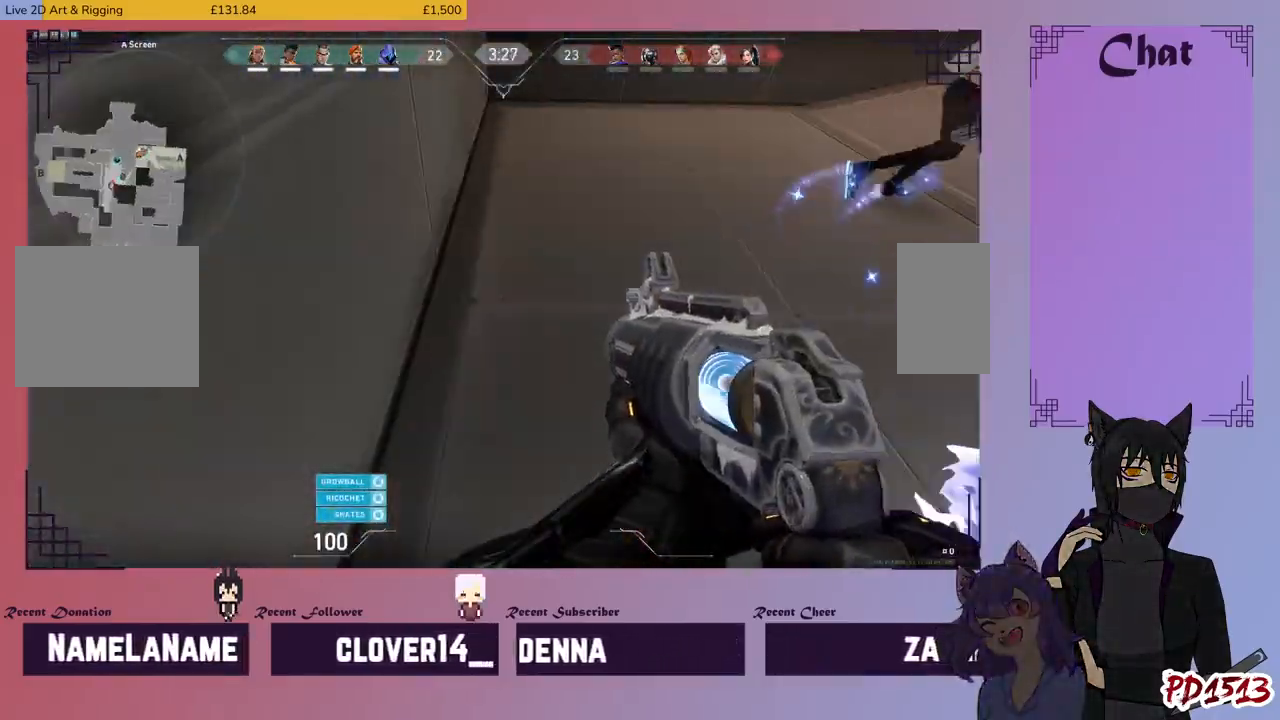
{"keys": ["w"], "mouse": [], "events": [[100, "w", "down"], [233, "d", "up"]]}
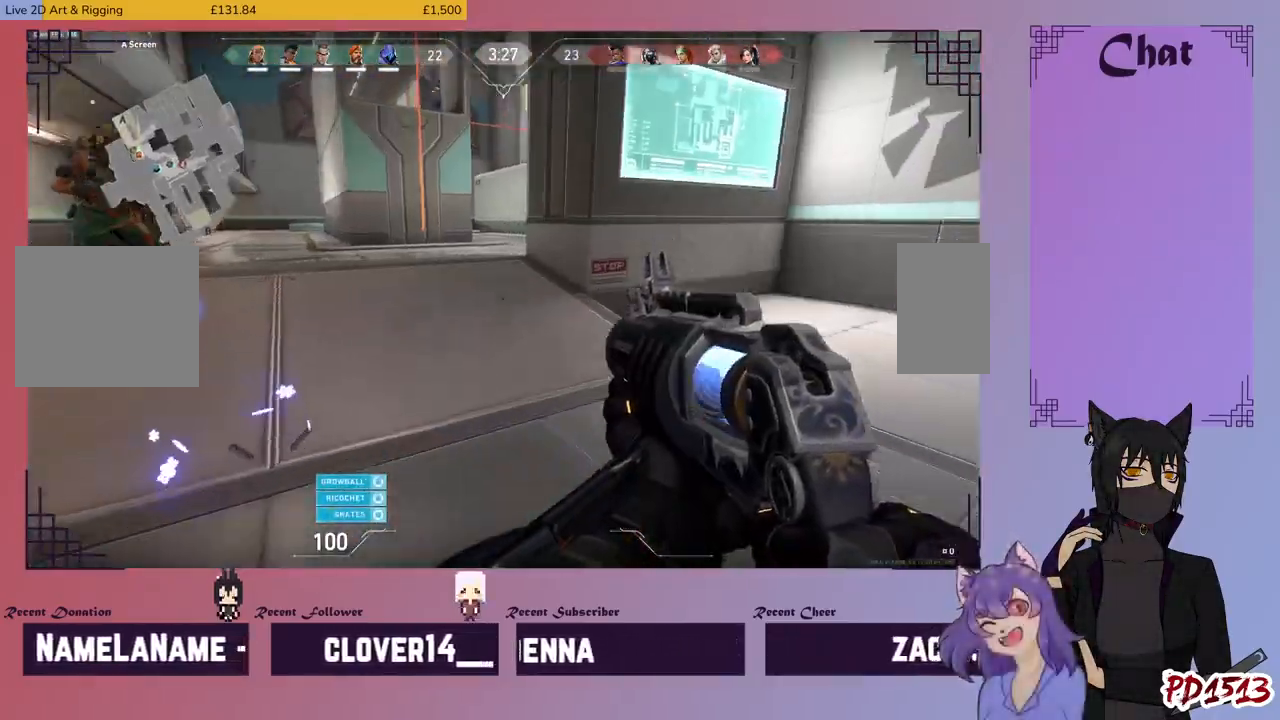
{"keys": ["w"], "mouse": [], "events": [[67, "d", "down"], [300, "d", "up"]]}
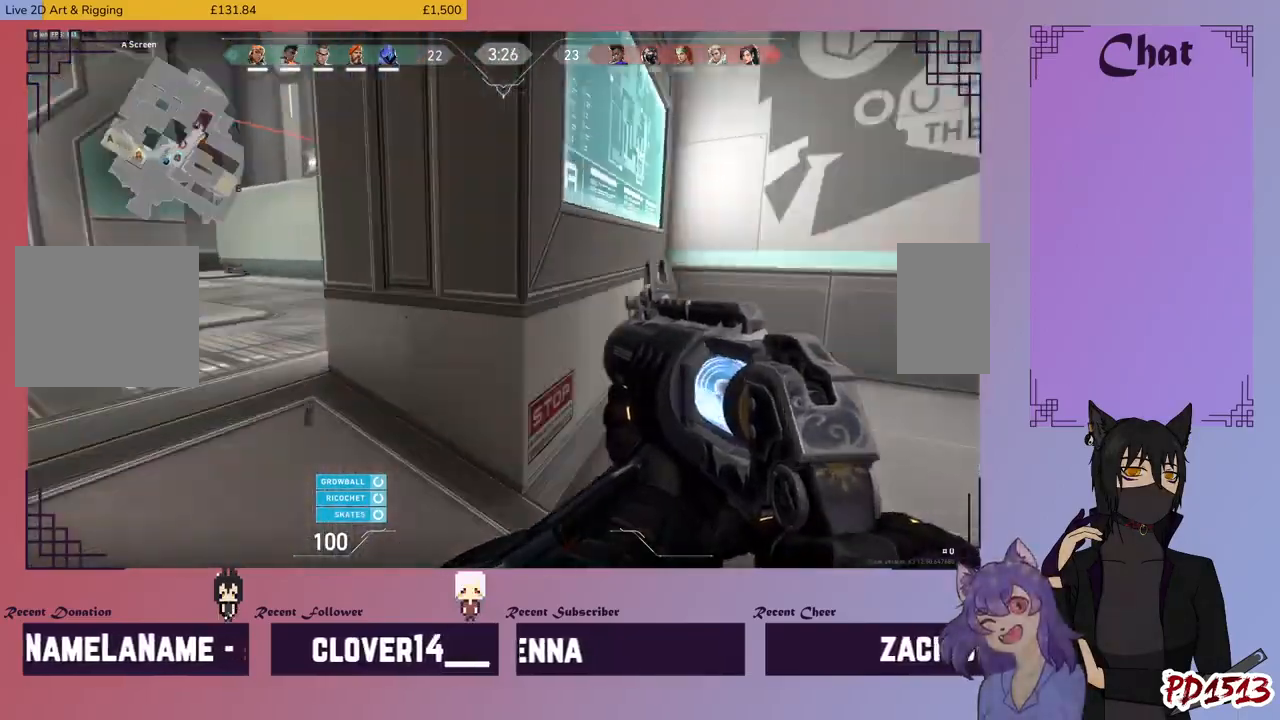
{"keys": ["d", "w"], "mouse": [], "events": [[333, "a", "down"], [367, "a", "up"], [400, "d", "down"]]}
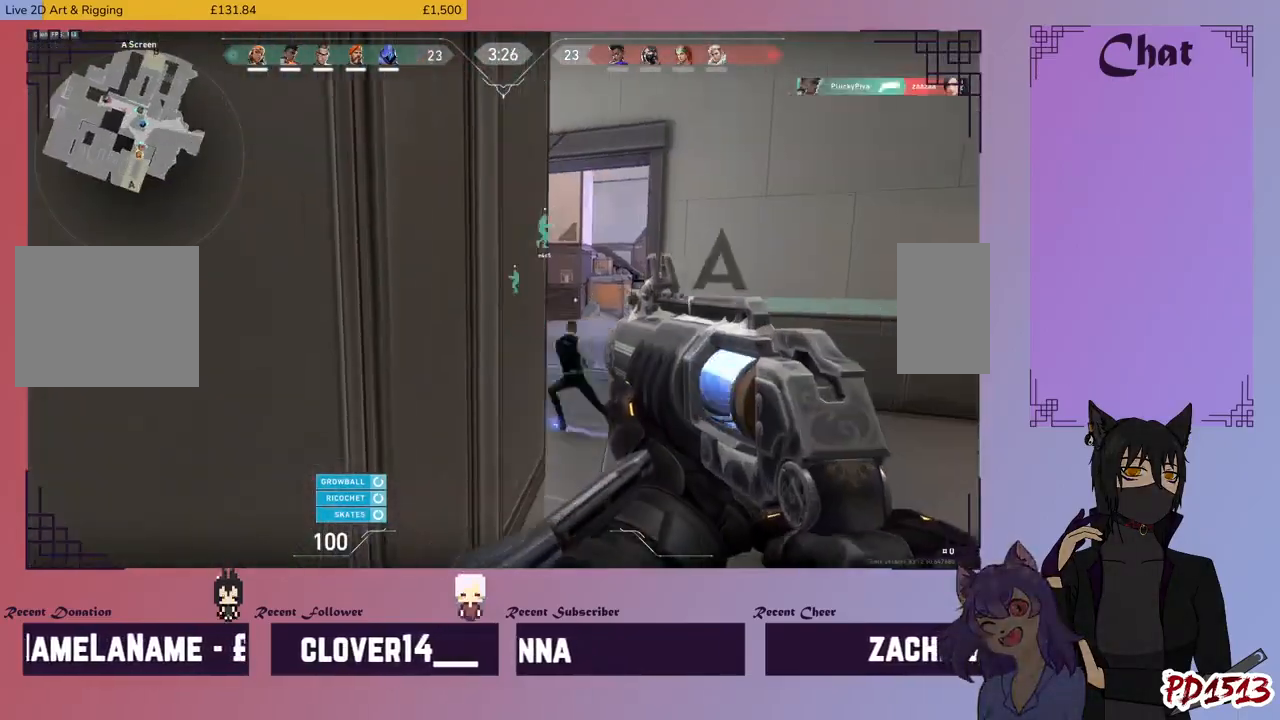
{"keys": ["w"], "mouse": [], "events": [[400, "d", "up"]]}
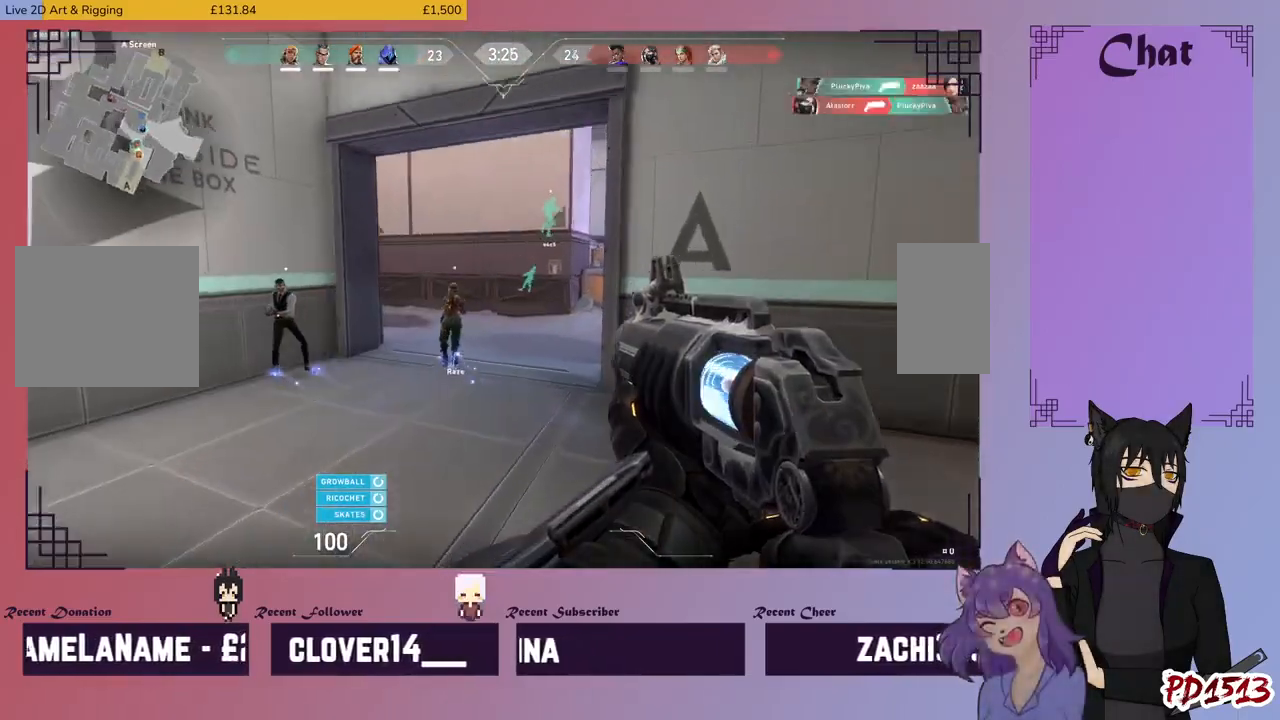
{"keys": ["w"], "mouse": [], "events": [[167, "a", "down"], [433, "a", "up"]]}
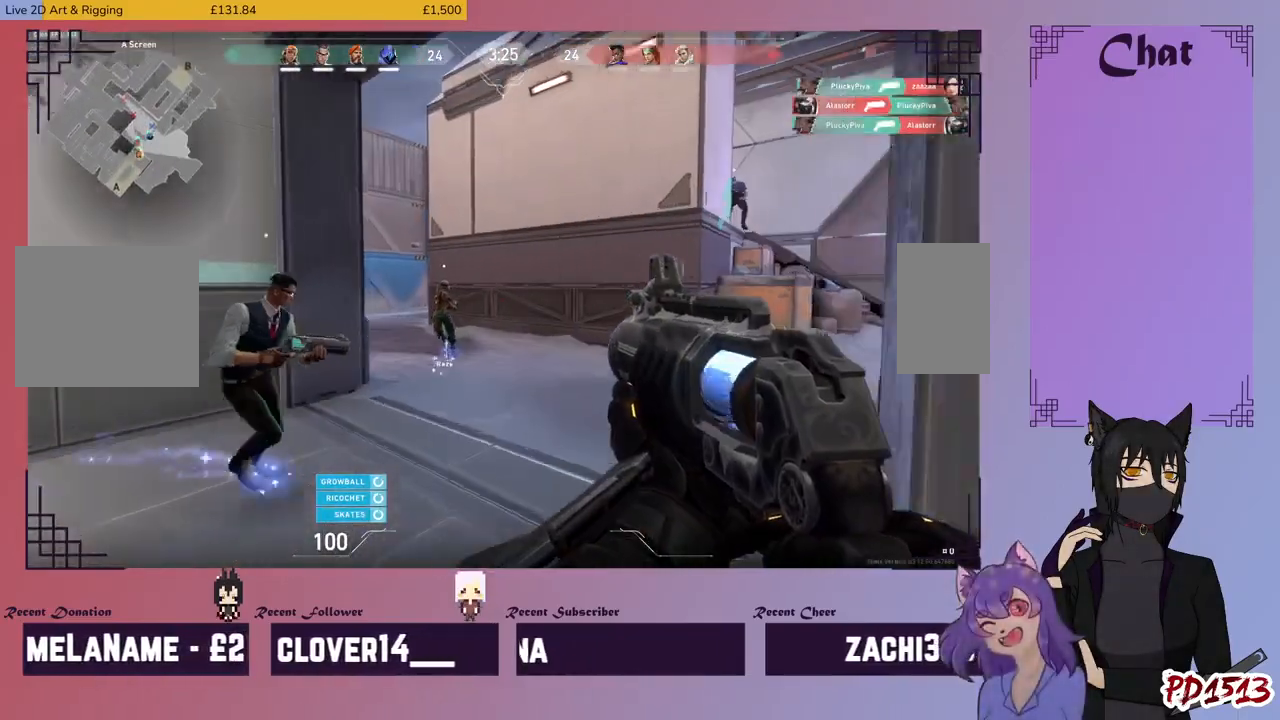
{"keys": ["w"], "mouse": [], "events": []}
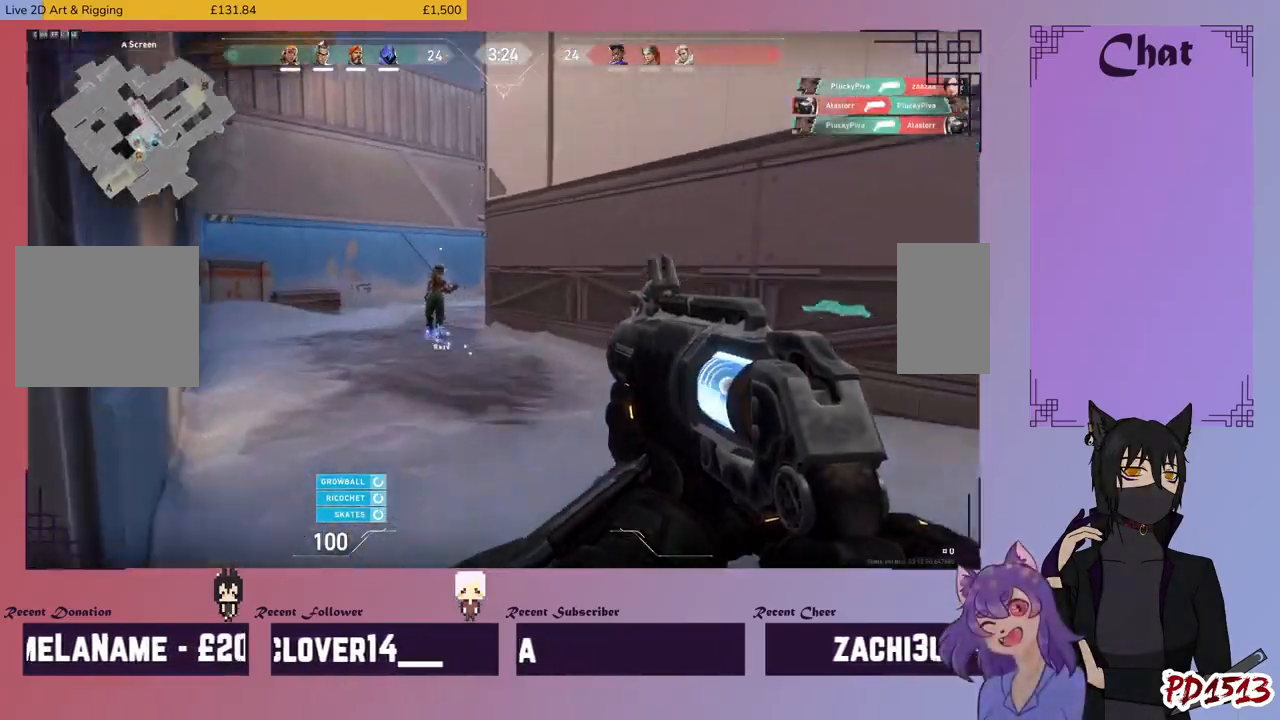
{"keys": ["a", "w"], "mouse": [], "events": [[200, "a", "down"]]}
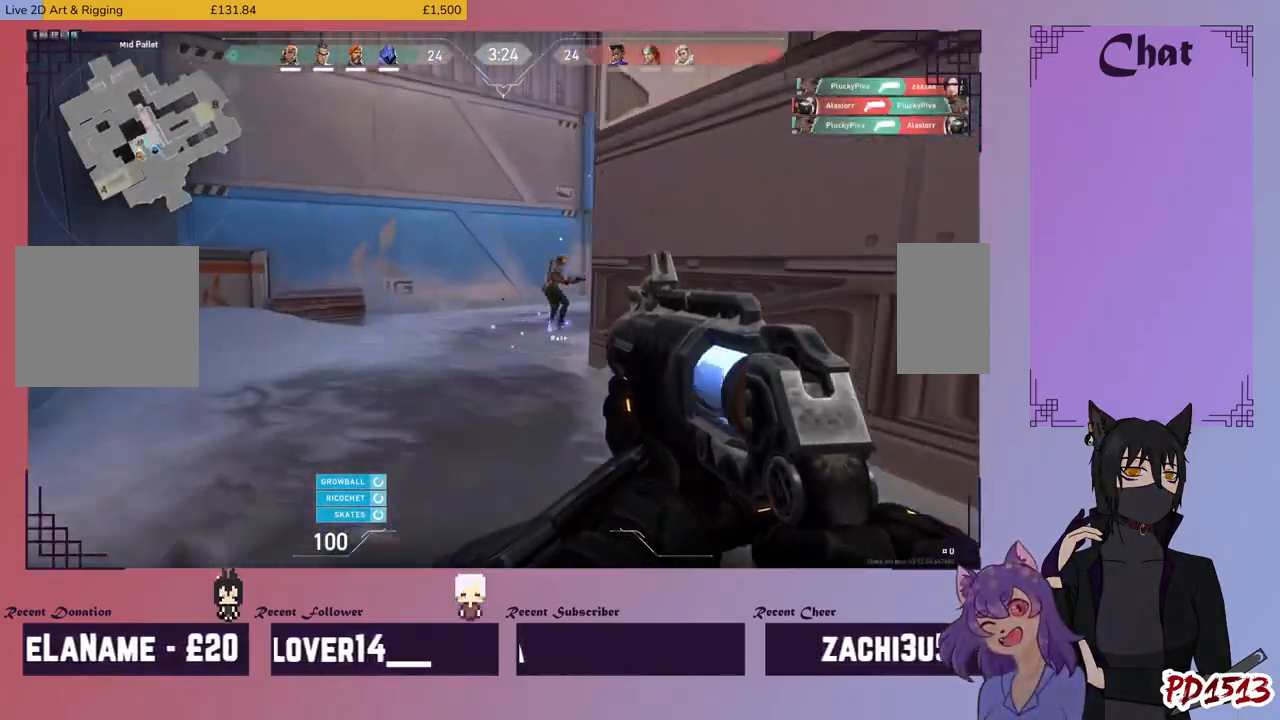
{"keys": ["w"], "mouse": [], "events": [[133, "a", "up"]]}
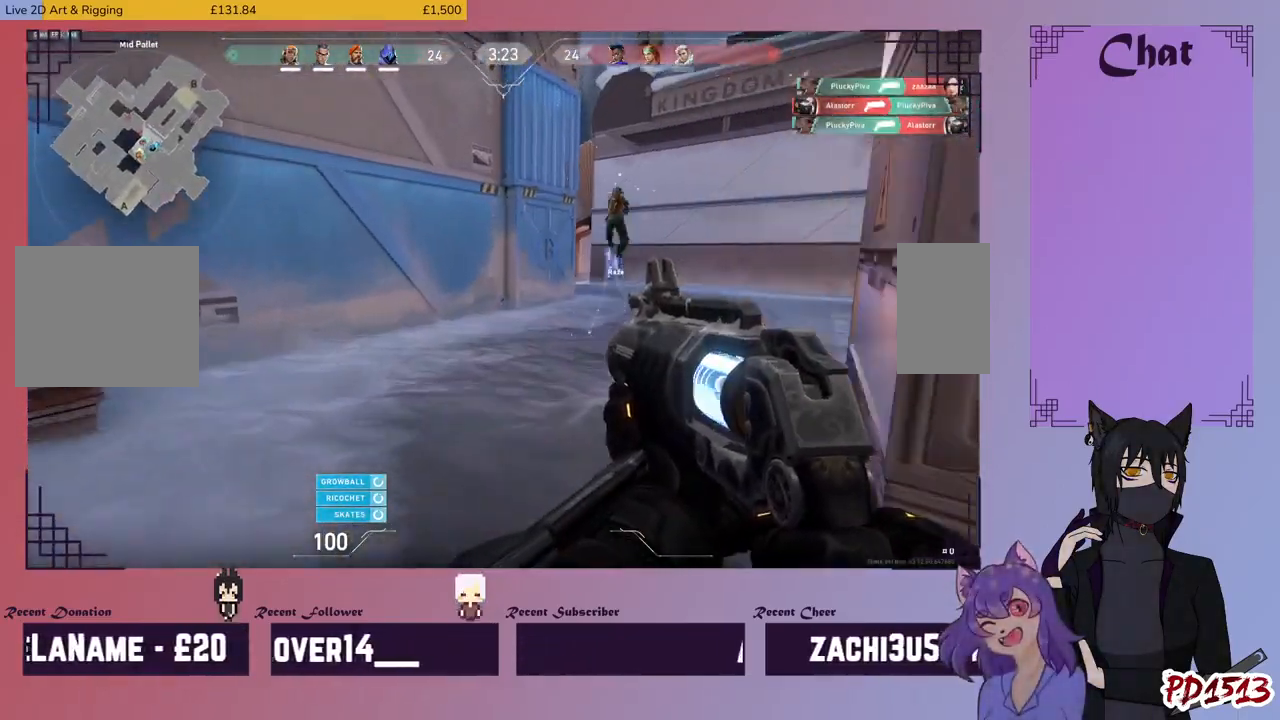
{"keys": ["d", "w"], "mouse": [], "events": [[333, "d", "down"]]}
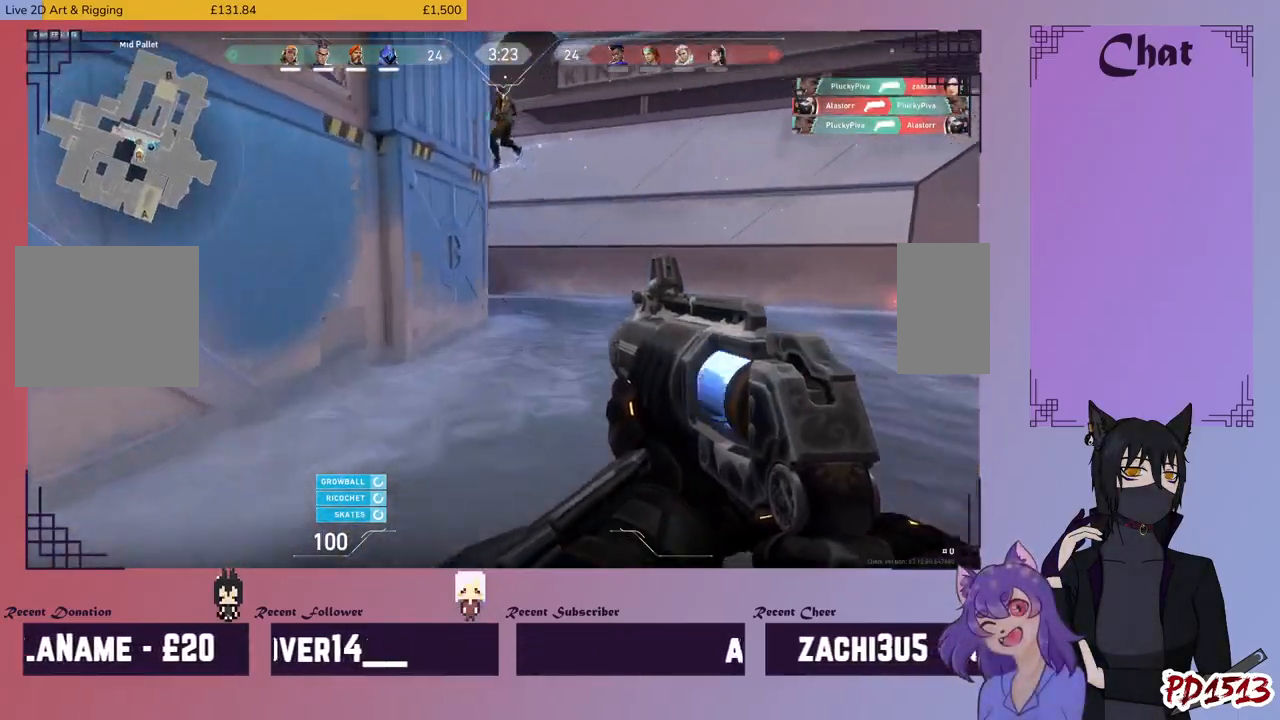
{"keys": ["d", "w"], "mouse": [], "events": []}
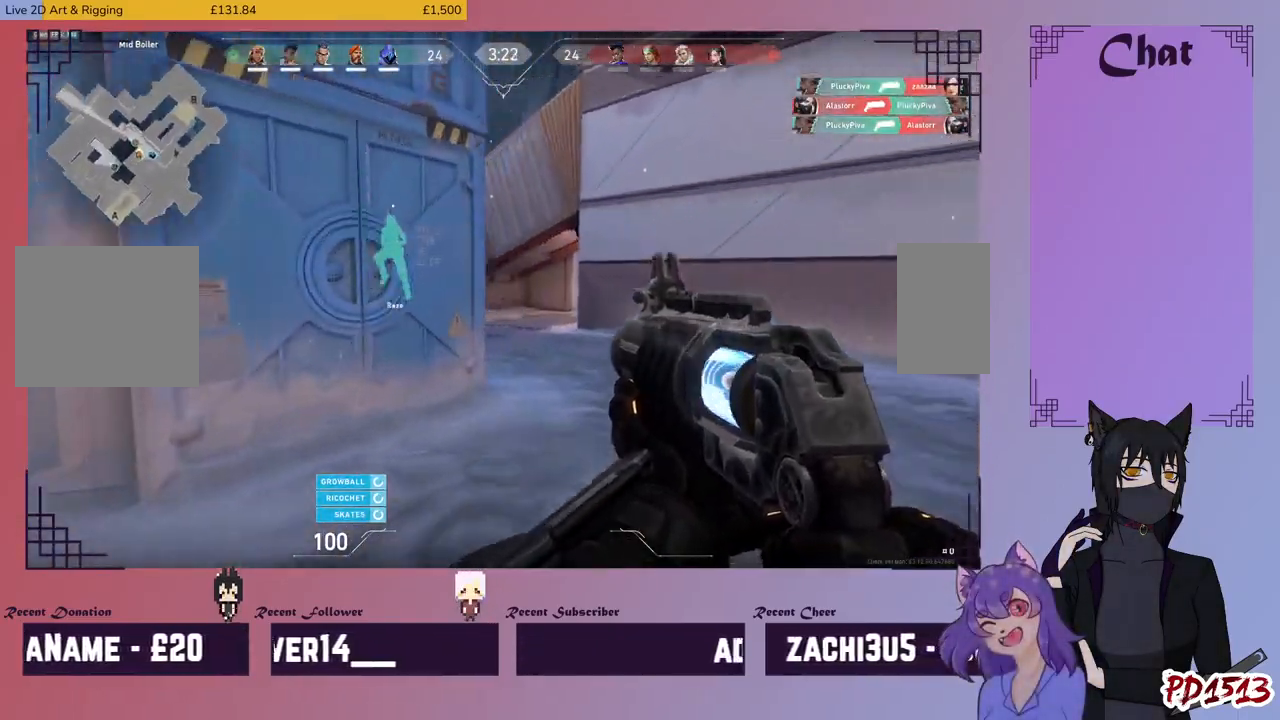
{"keys": ["w"], "mouse": [], "events": [[267, "d", "up"]]}
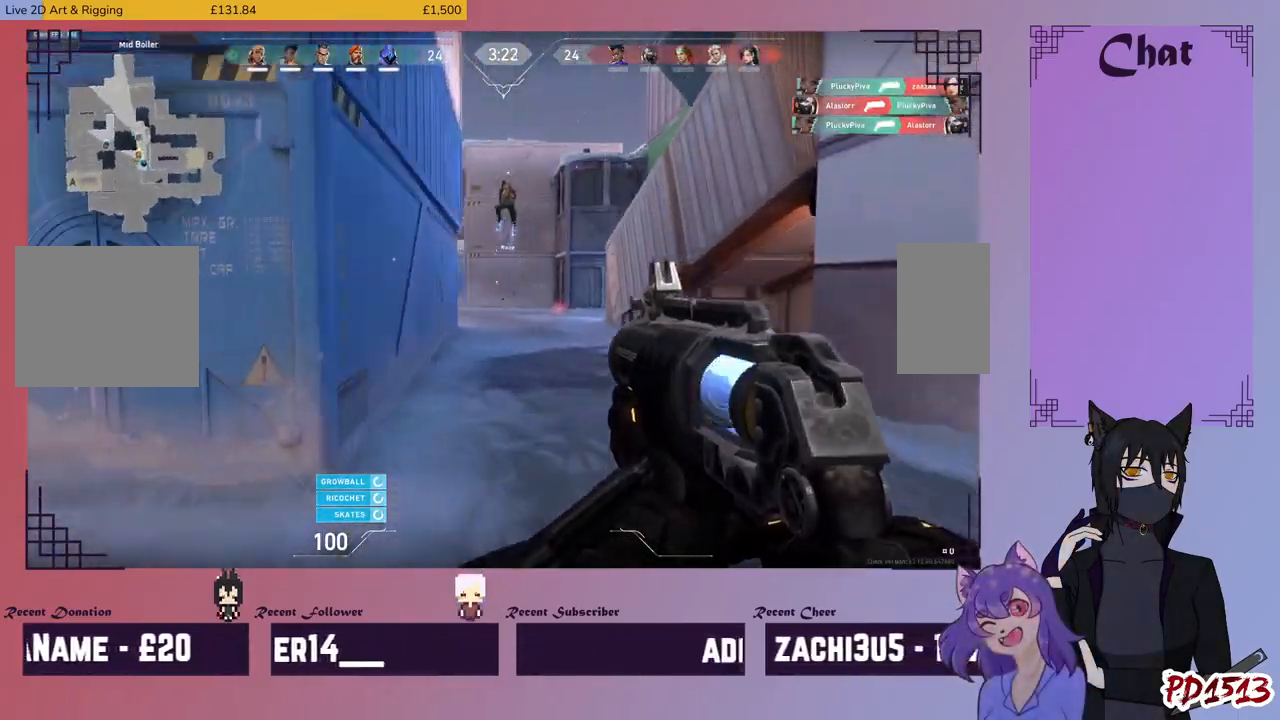
{"keys": ["w"], "mouse": [], "events": []}